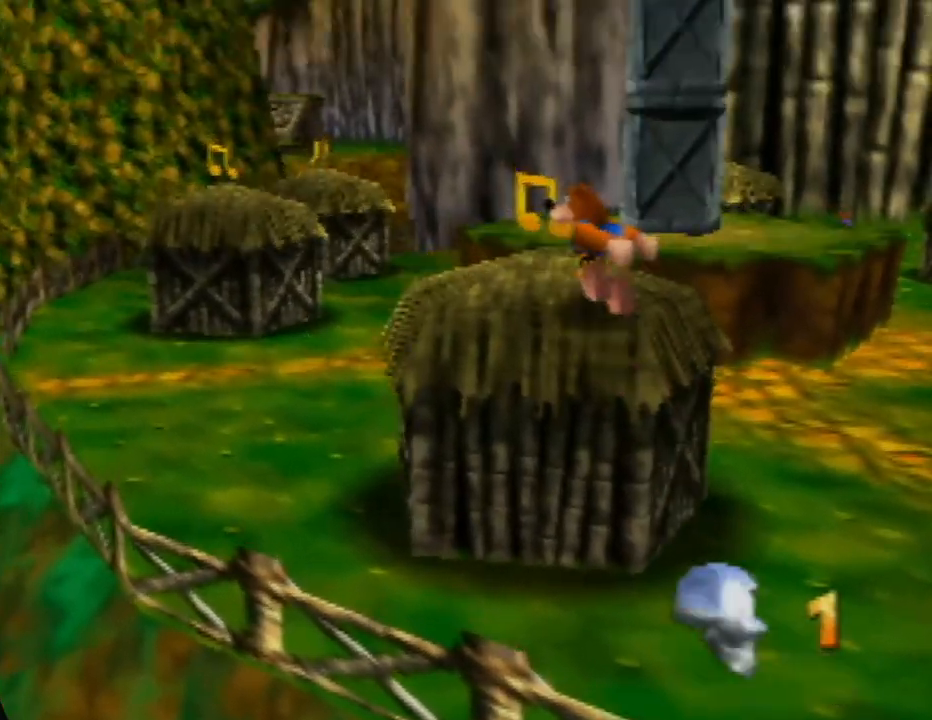
Gameplay with a controller (Nintendo layout); each line is a JSON object with the inputs held at the frame after it. "events" lists button and stick changes between this image and that frame as [ms after this image, input, new state], when the widget could be followed in between. Not read: L1 L3 R1 R3.
{"buttons": [], "left_stick": "up-left", "events": [[83, "A", "up"], [83, "left_stick", "center"], [417, "left_stick", "up-left"]]}
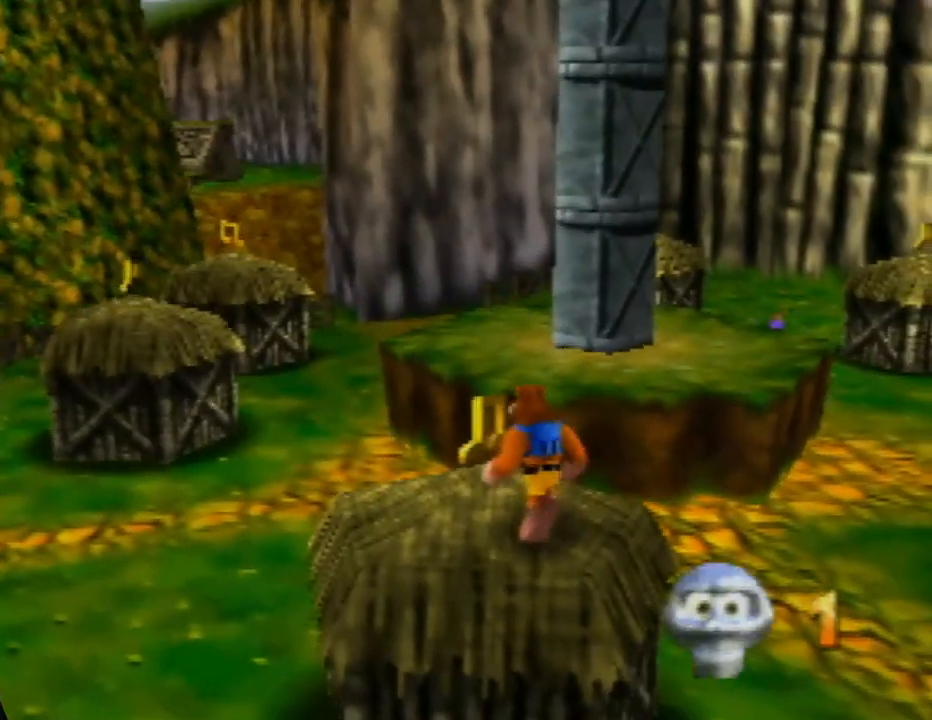
{"buttons": ["A"], "left_stick": "up-left", "events": [[333, "A", "down"]]}
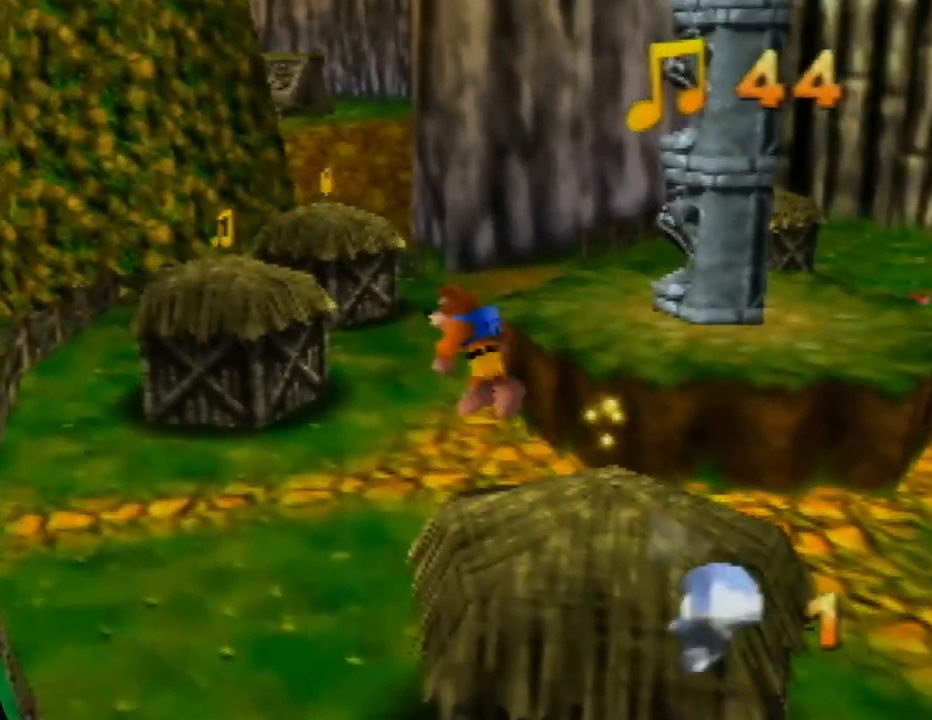
{"buttons": [], "left_stick": "up-left", "events": [[233, "A", "up"]]}
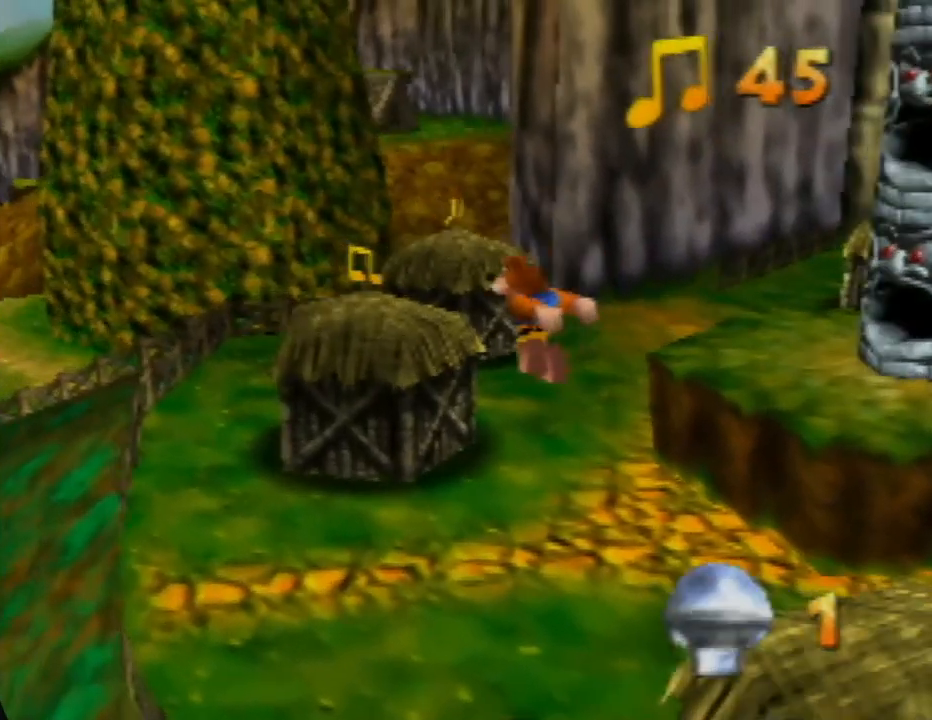
{"buttons": ["A"], "left_stick": "up", "events": [[350, "left_stick", "up"], [483, "A", "down"]]}
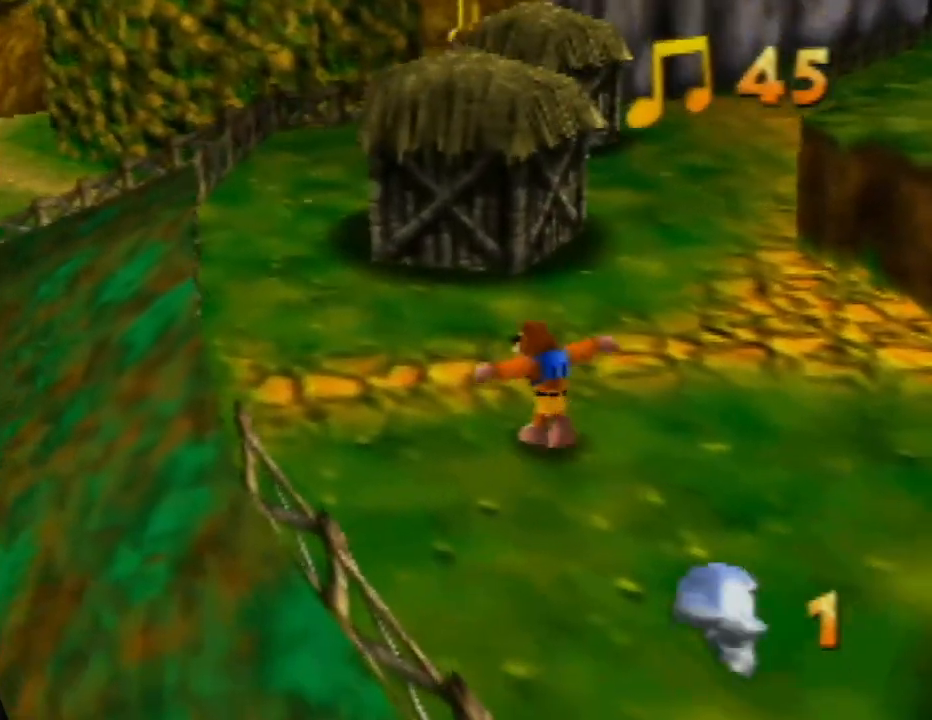
{"buttons": [], "left_stick": "up-left", "events": [[350, "left_stick", "up-left"], [467, "A", "up"]]}
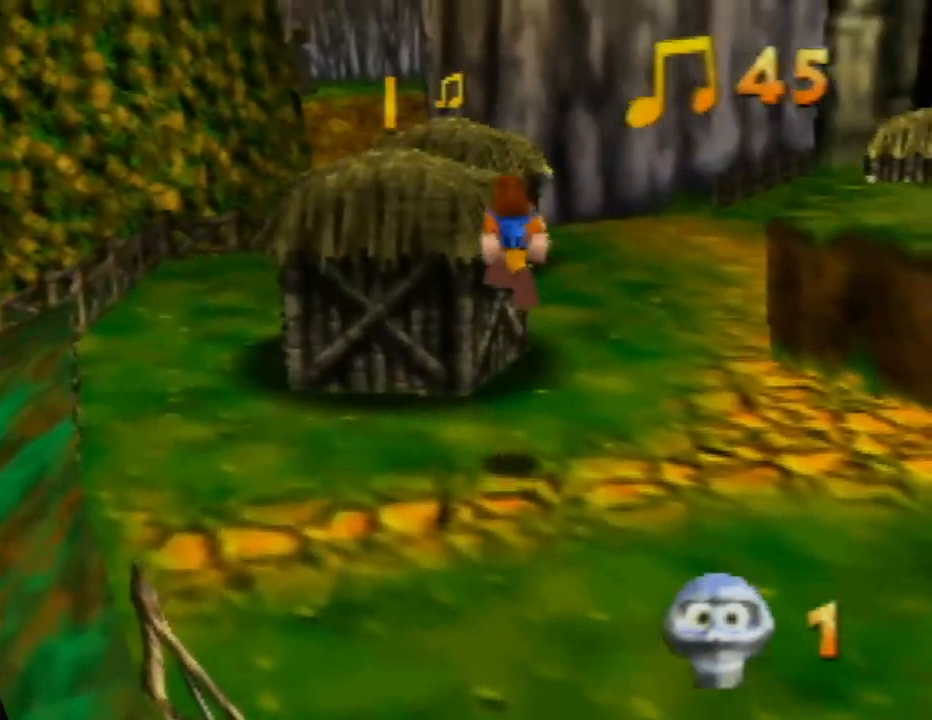
{"buttons": ["A"], "left_stick": "up", "events": [[33, "A", "down"], [433, "left_stick", "up"]]}
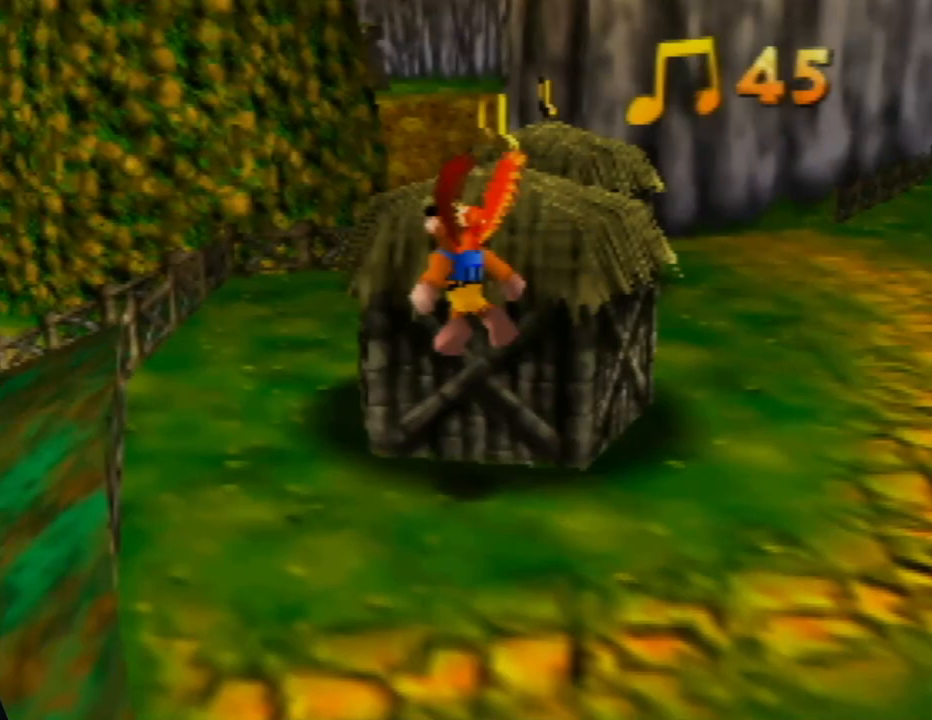
{"buttons": [], "left_stick": "up-right", "events": [[17, "left_stick", "up-right"], [433, "A", "up"]]}
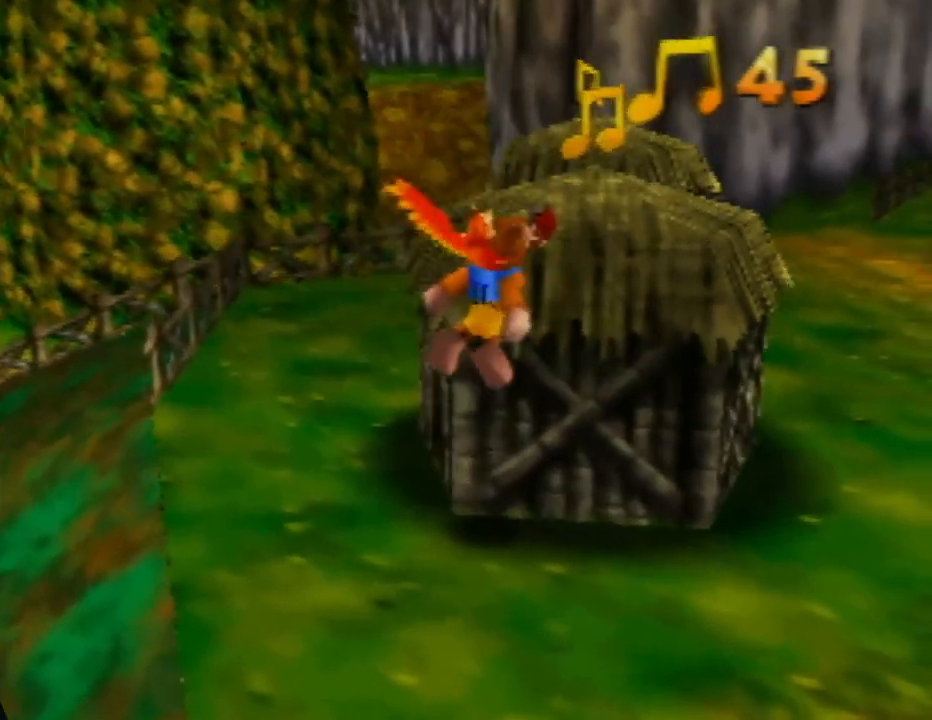
{"buttons": ["A"], "left_stick": "up", "events": [[33, "left_stick", "center"], [433, "A", "down"], [483, "left_stick", "up"]]}
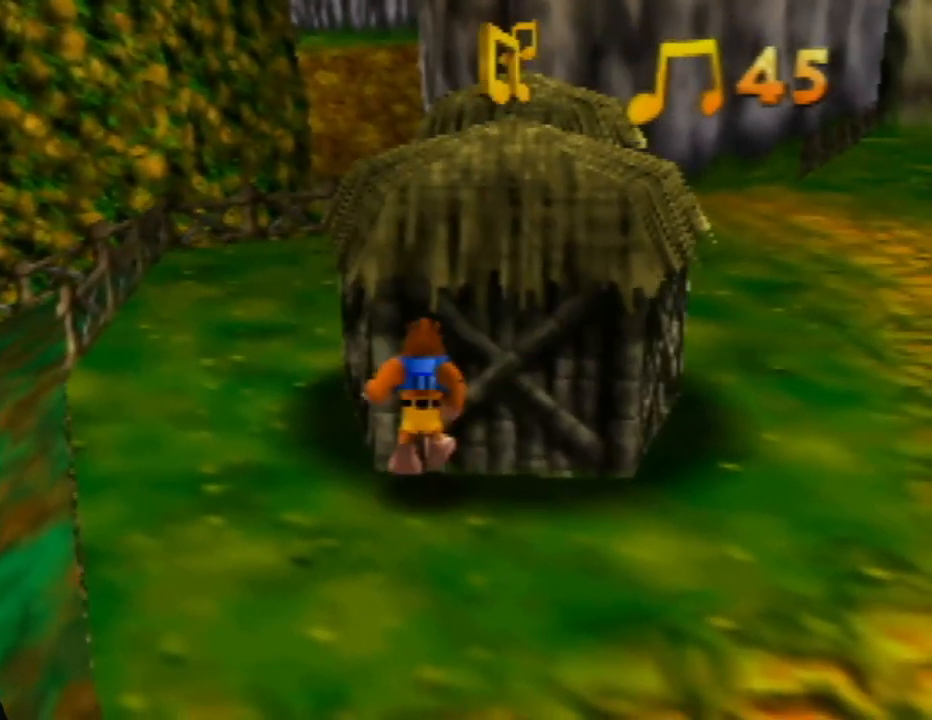
{"buttons": ["A"], "left_stick": "up-right", "events": [[217, "left_stick", "up-right"]]}
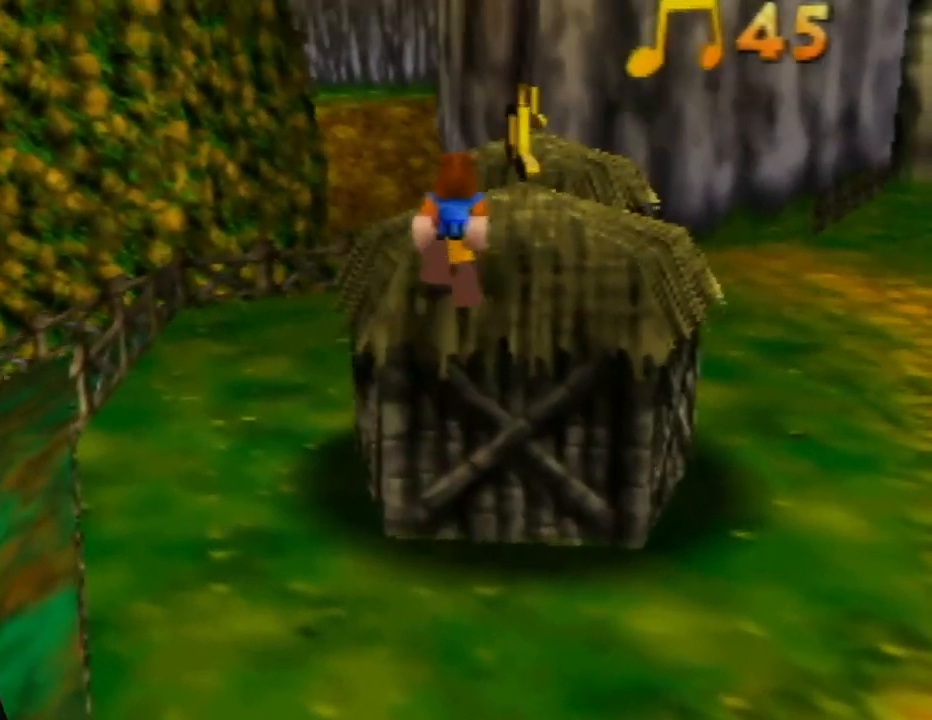
{"buttons": [], "left_stick": "up-right", "events": [[17, "left_stick", "up"], [100, "A", "up"], [217, "left_stick", "up-left"], [417, "left_stick", "up-right"]]}
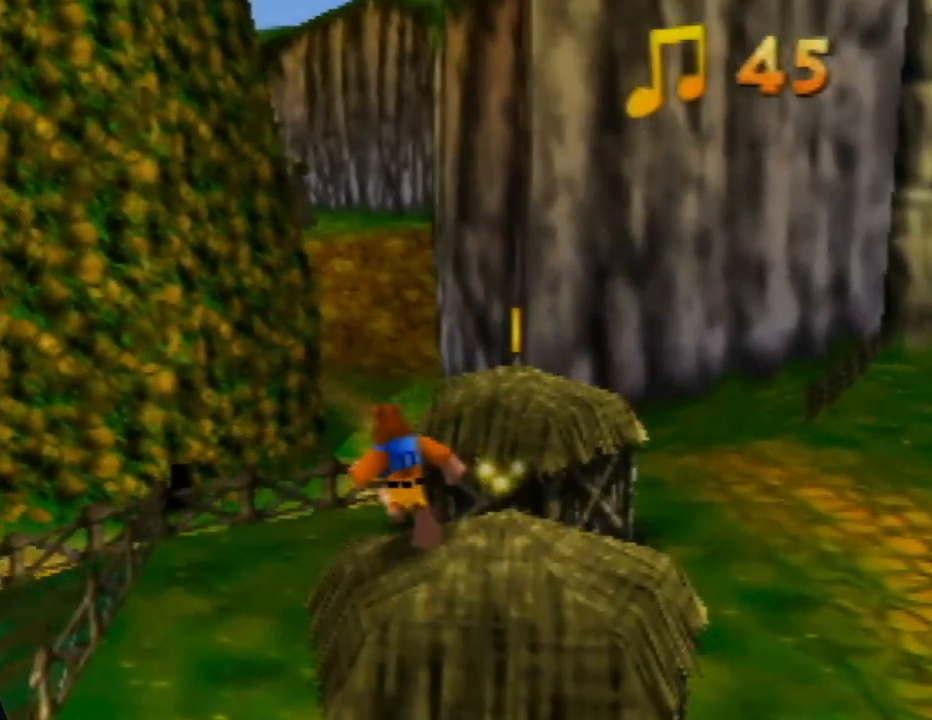
{"buttons": ["A"], "left_stick": "up-left", "events": [[67, "A", "down"], [150, "left_stick", "up"], [483, "left_stick", "up-left"]]}
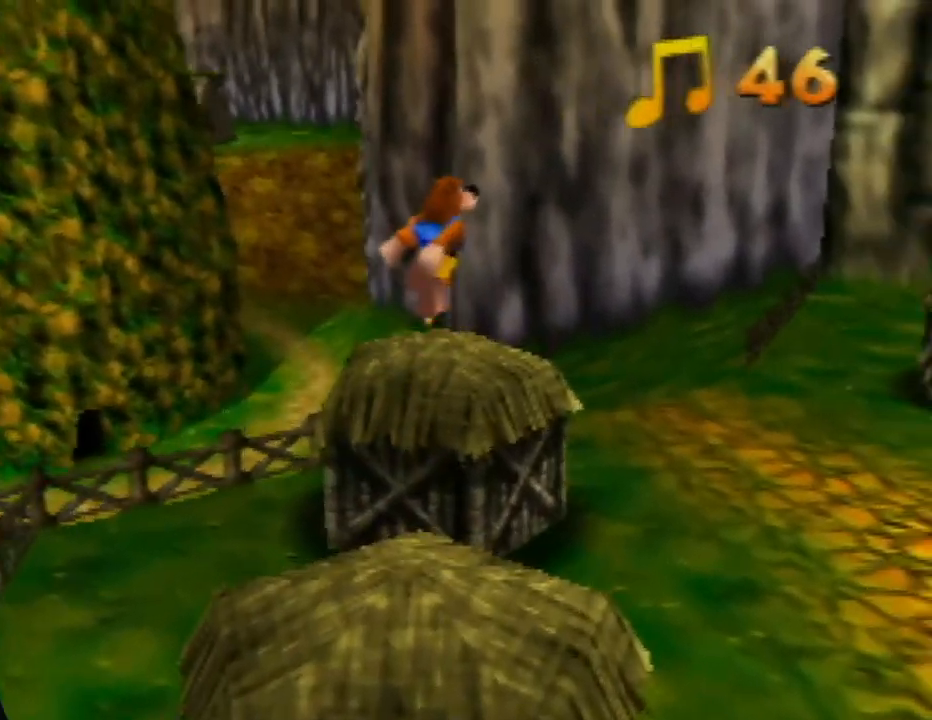
{"buttons": ["A"], "left_stick": "up", "events": [[117, "A", "up"], [183, "A", "down"], [200, "left_stick", "up"]]}
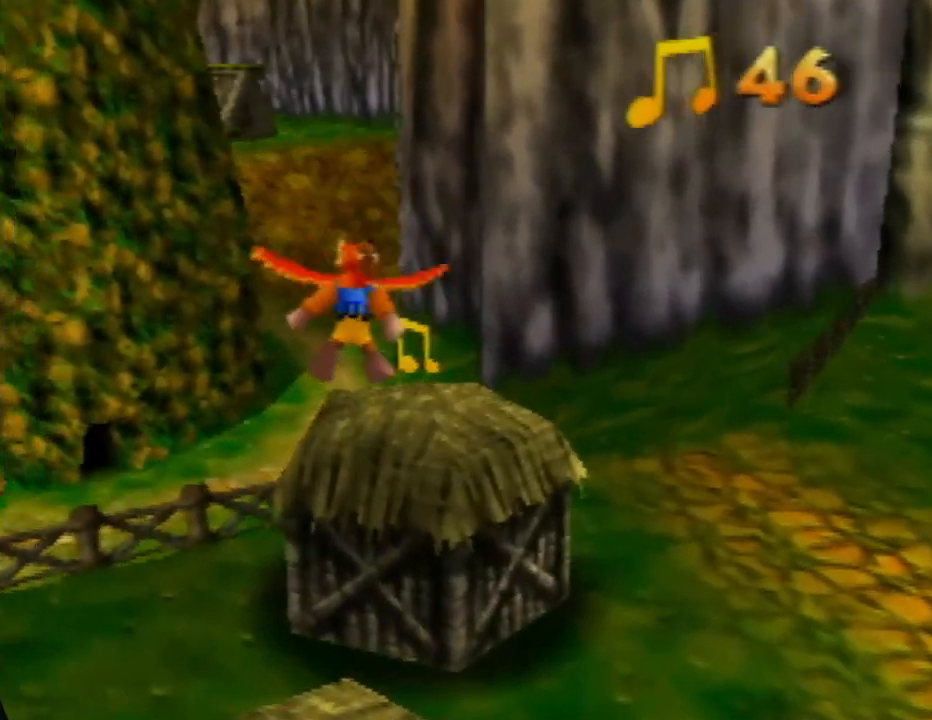
{"buttons": ["A"], "left_stick": "up", "events": [[133, "left_stick", "up-right"], [317, "left_stick", "up"]]}
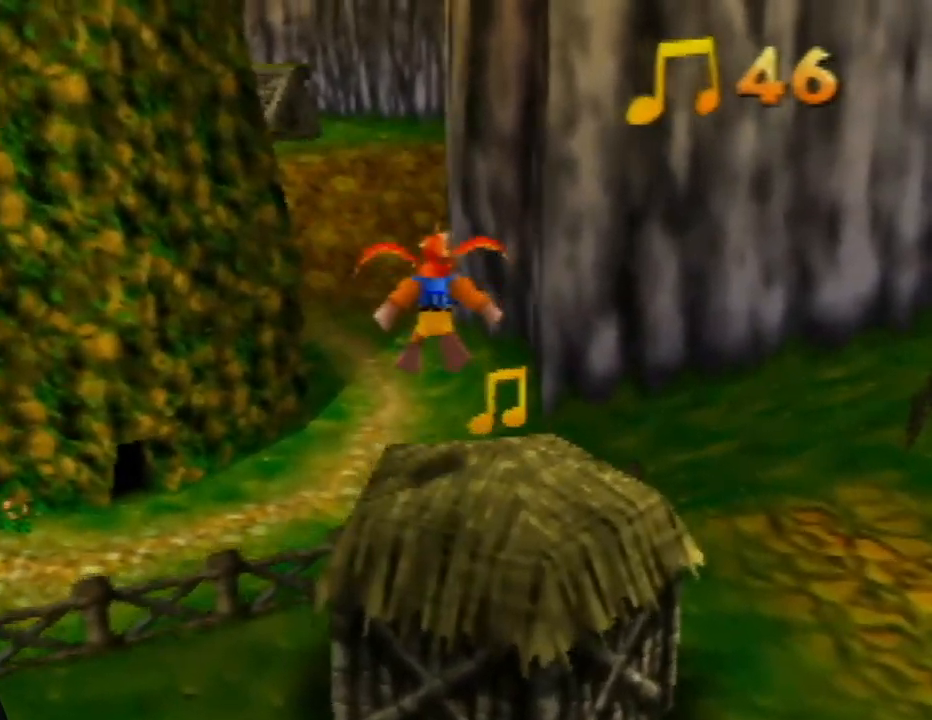
{"buttons": [], "left_stick": "down-right", "events": [[67, "A", "up"], [117, "left_stick", "center"], [250, "C_LEFT", "down"], [300, "left_stick", "down-right"], [400, "C_LEFT", "up"]]}
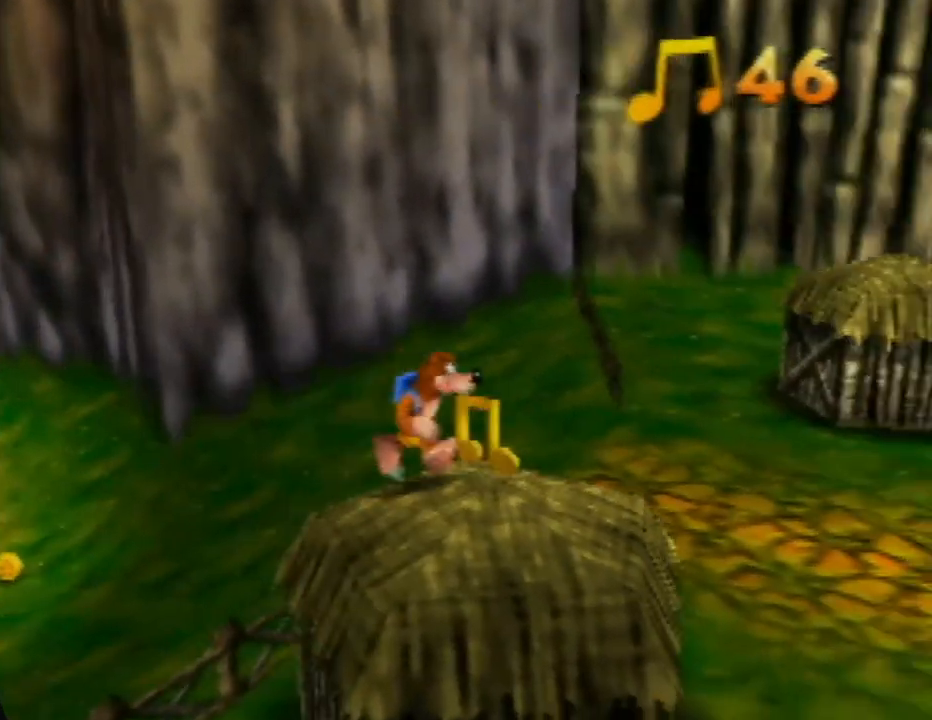
{"buttons": [], "left_stick": "center", "events": [[183, "left_stick", "center"]]}
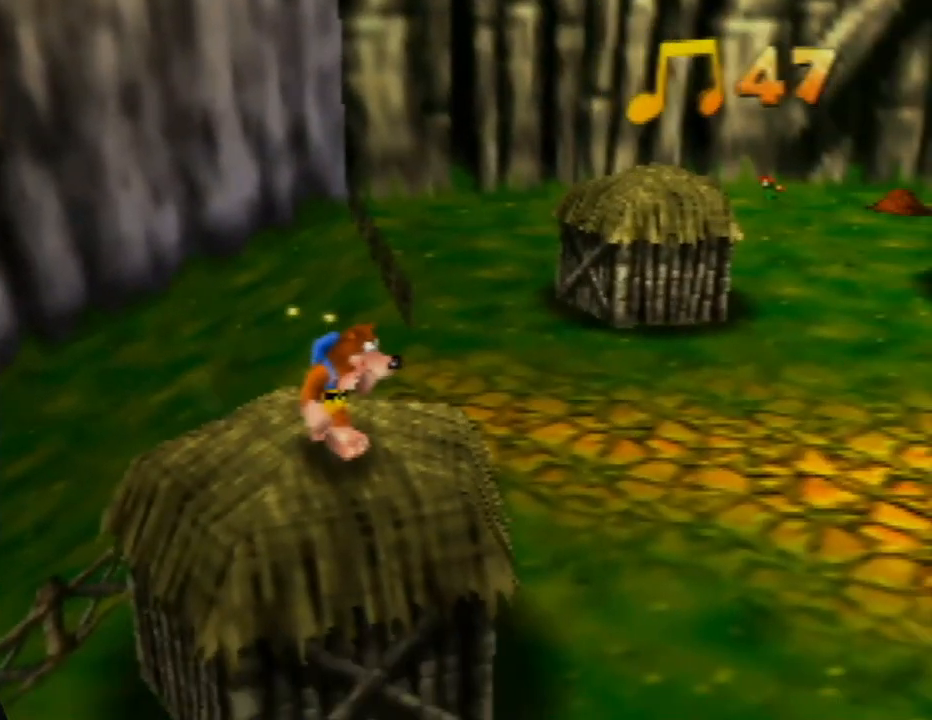
{"buttons": [], "left_stick": "up", "events": [[50, "C_LEFT", "down"], [233, "C_LEFT", "up"], [433, "left_stick", "up"]]}
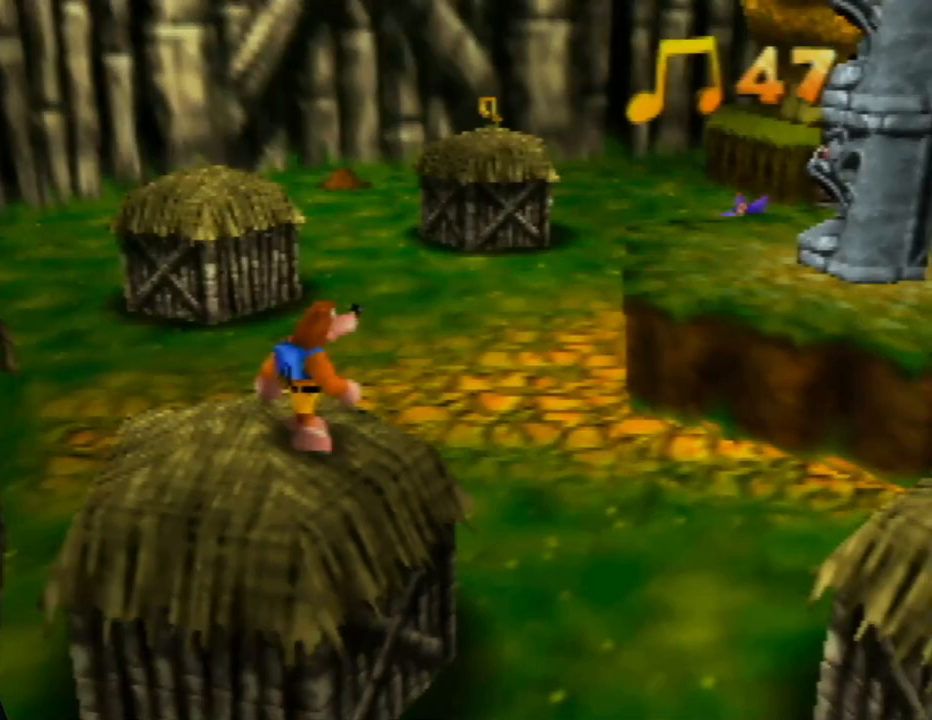
{"buttons": [], "left_stick": "up", "events": []}
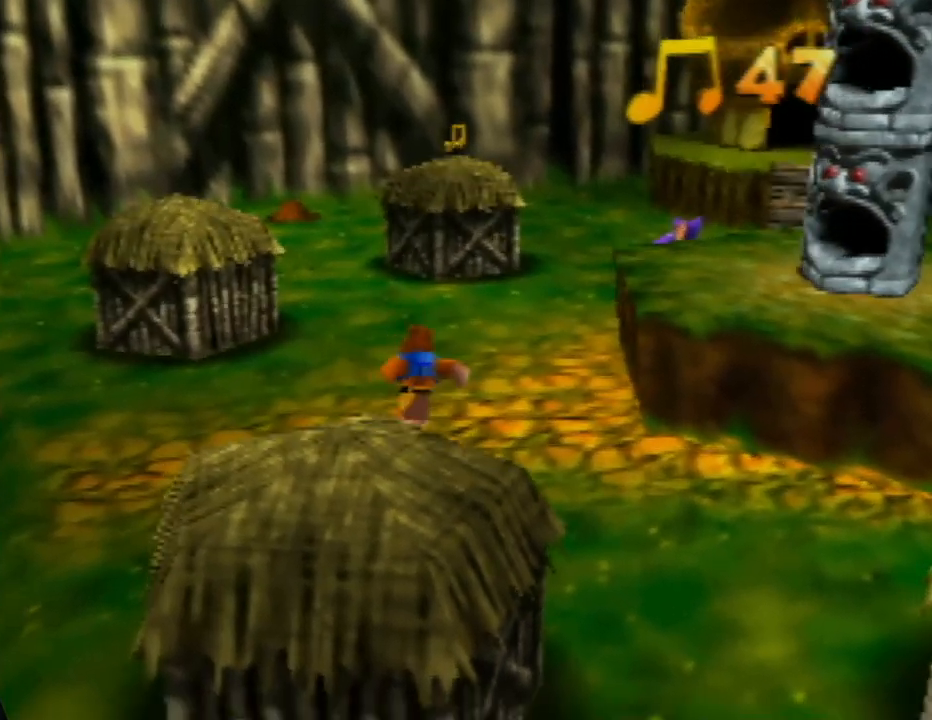
{"buttons": [], "left_stick": "up", "events": [[67, "left_stick", "up-left"], [317, "left_stick", "up"]]}
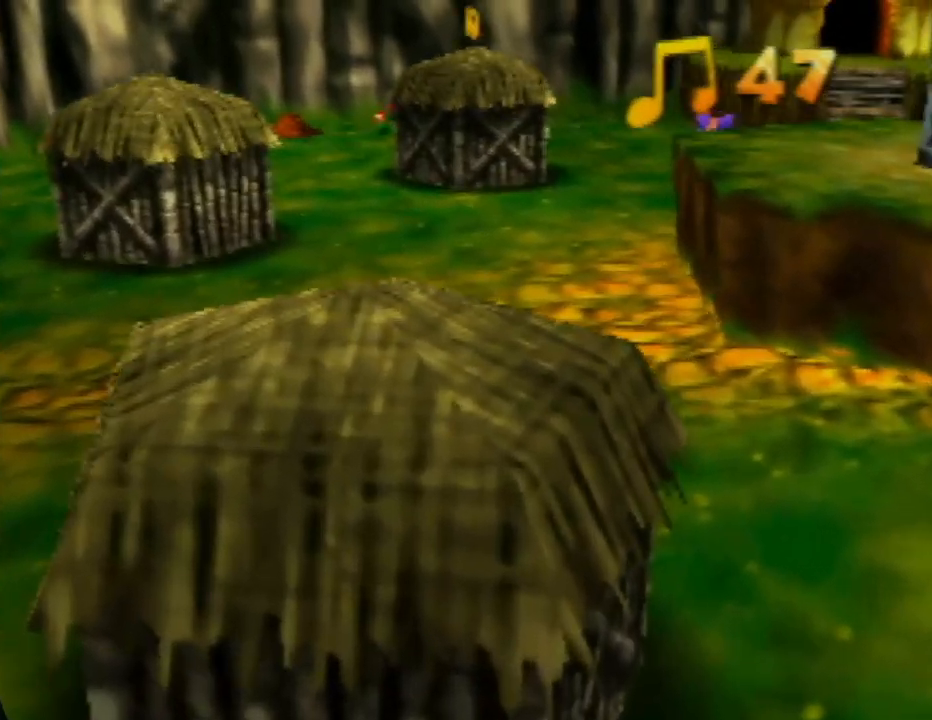
{"buttons": [], "left_stick": "up", "events": []}
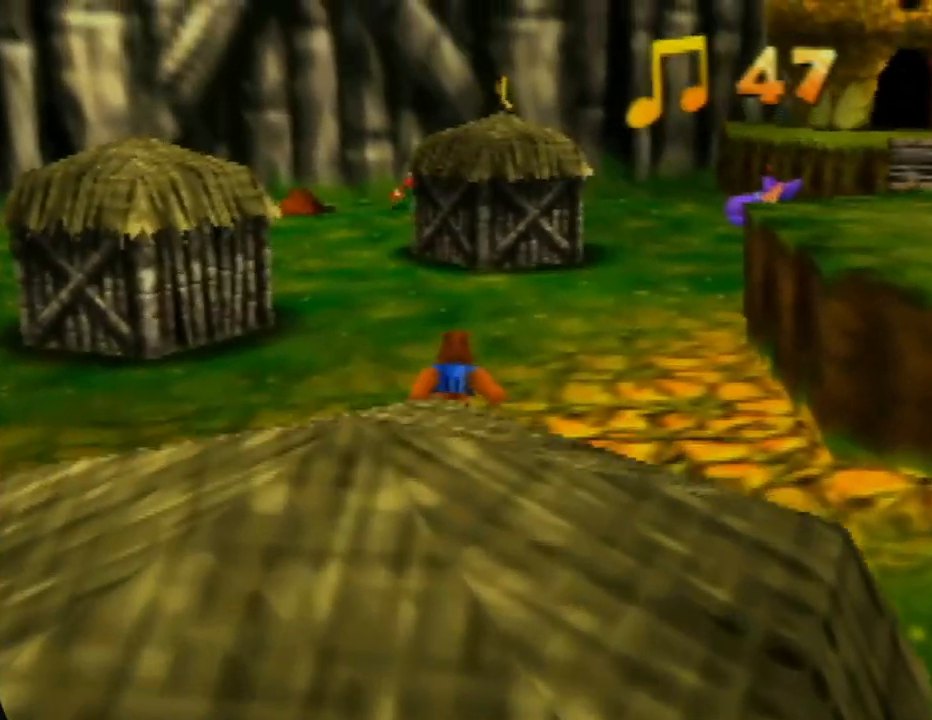
{"buttons": ["A"], "left_stick": "up", "events": [[417, "A", "down"]]}
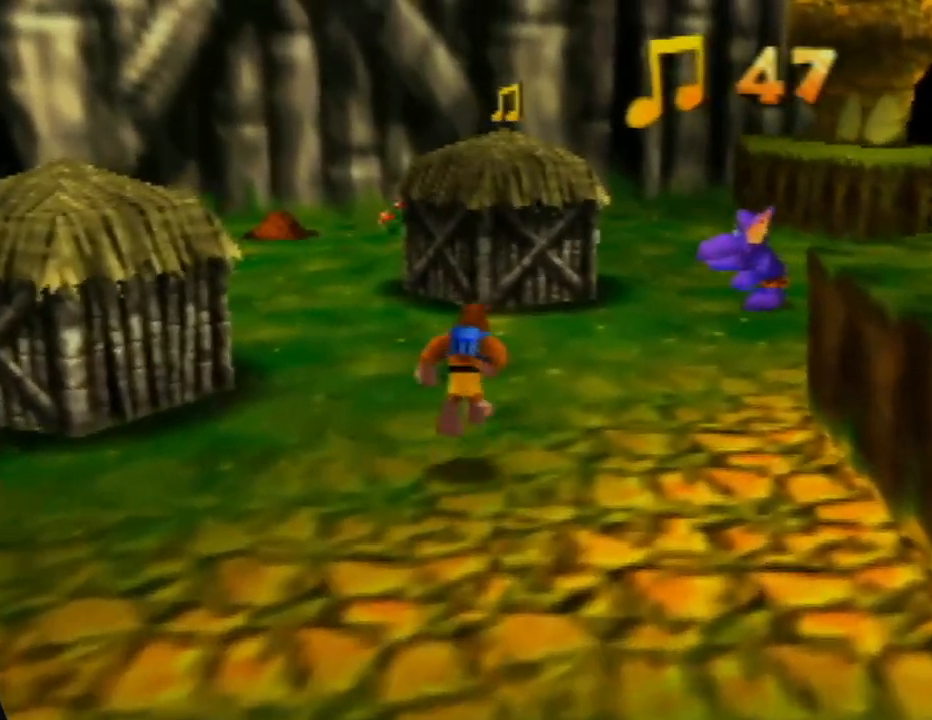
{"buttons": [], "left_stick": "up", "events": [[67, "A", "up"]]}
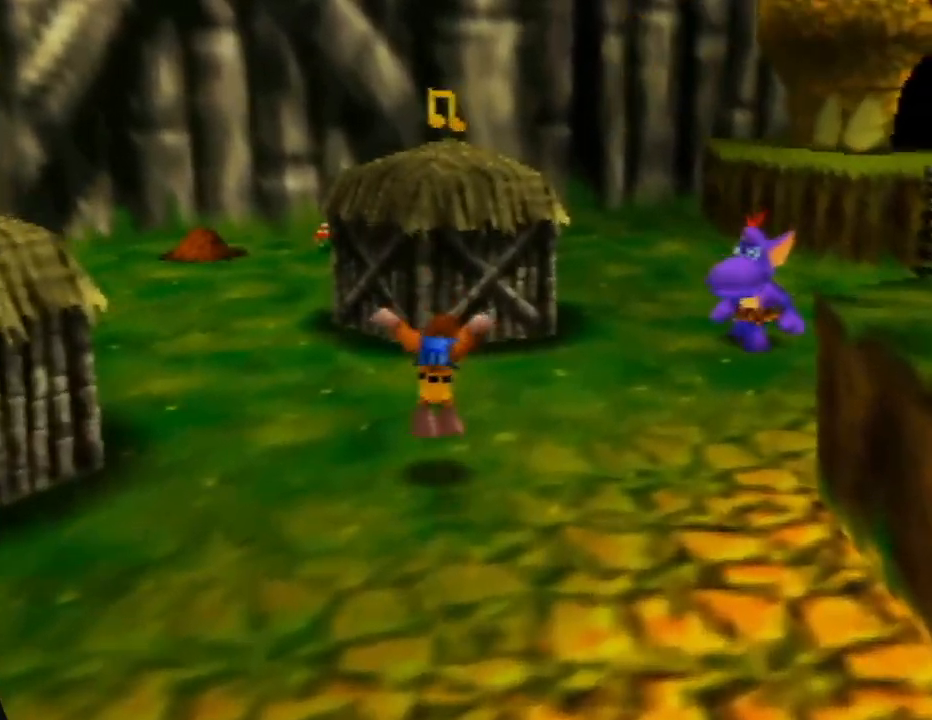
{"buttons": ["A"], "left_stick": "up", "events": [[333, "A", "down"]]}
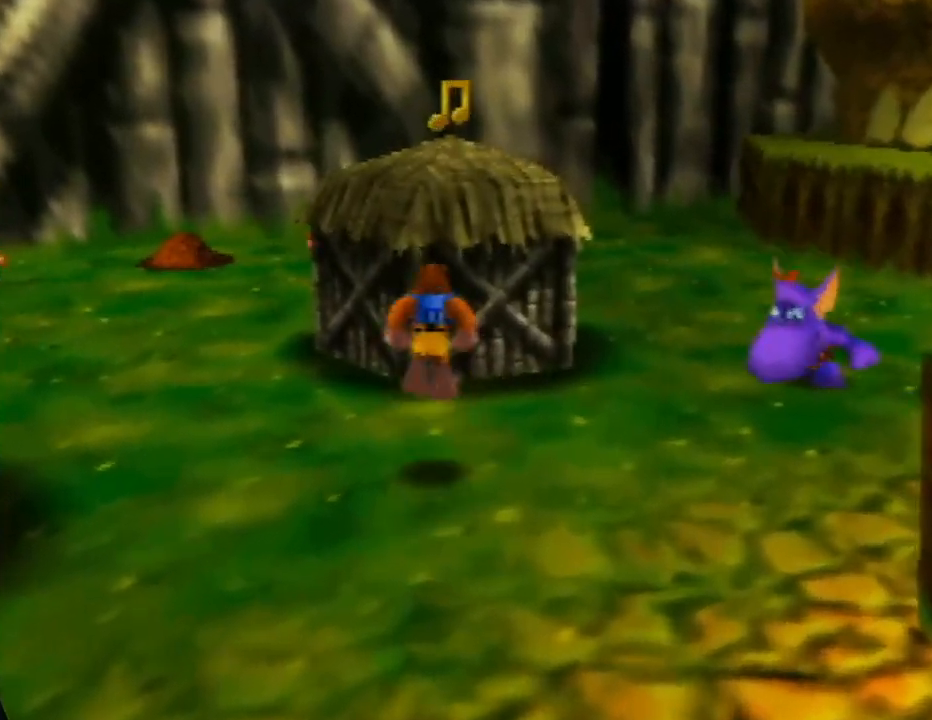
{"buttons": ["A"], "left_stick": "up", "events": [[333, "A", "up"], [400, "A", "down"]]}
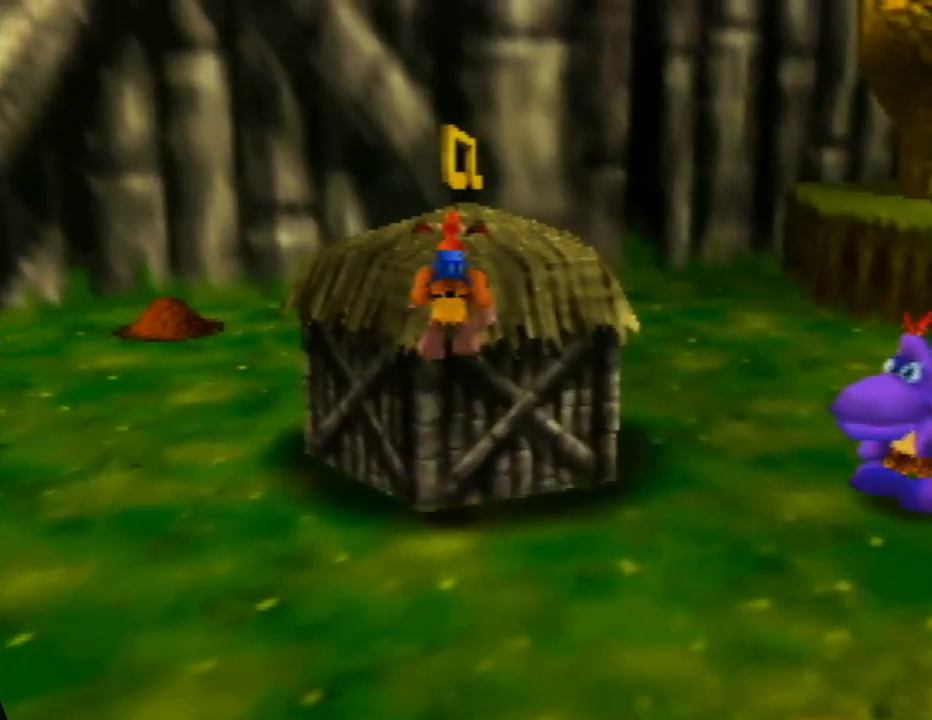
{"buttons": [], "left_stick": "up-left", "events": [[350, "left_stick", "up-left"], [400, "A", "up"]]}
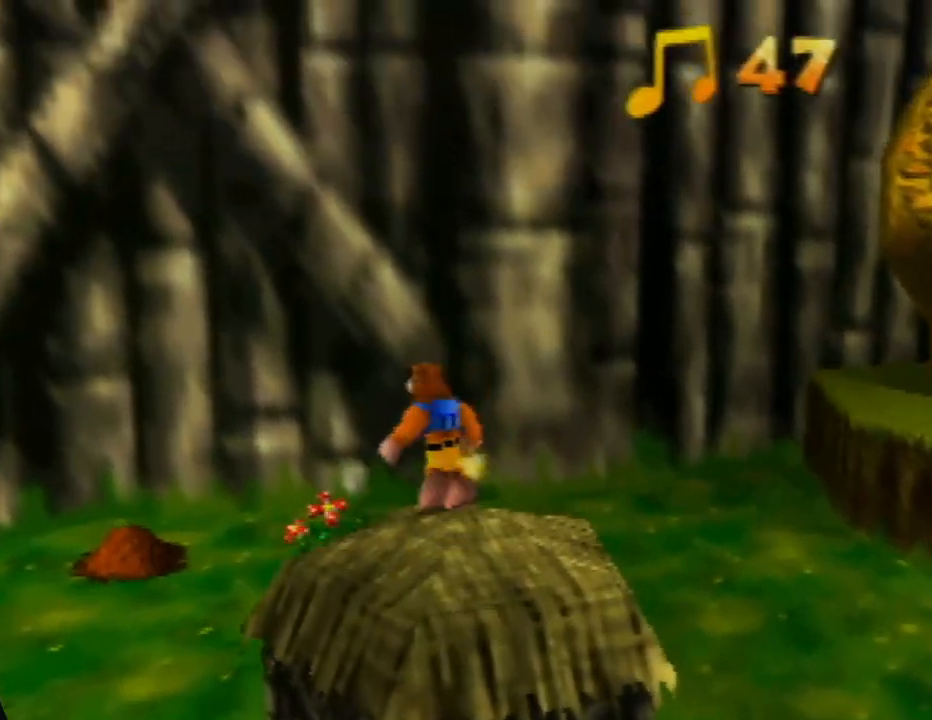
{"buttons": [], "left_stick": "up", "events": [[450, "left_stick", "up"]]}
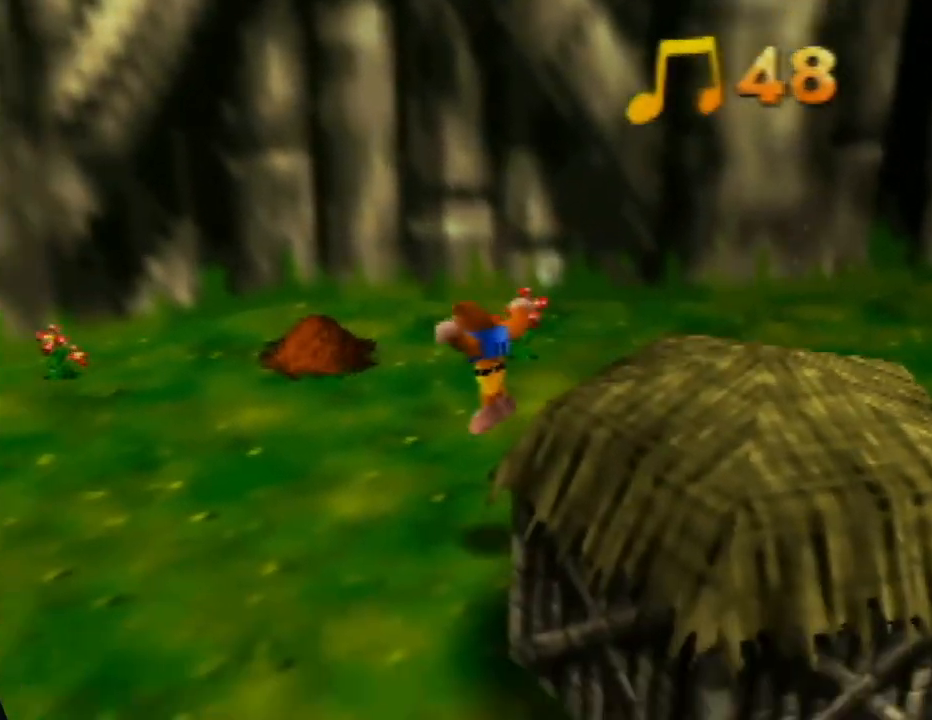
{"buttons": [], "left_stick": "up-left", "events": [[300, "left_stick", "up-left"]]}
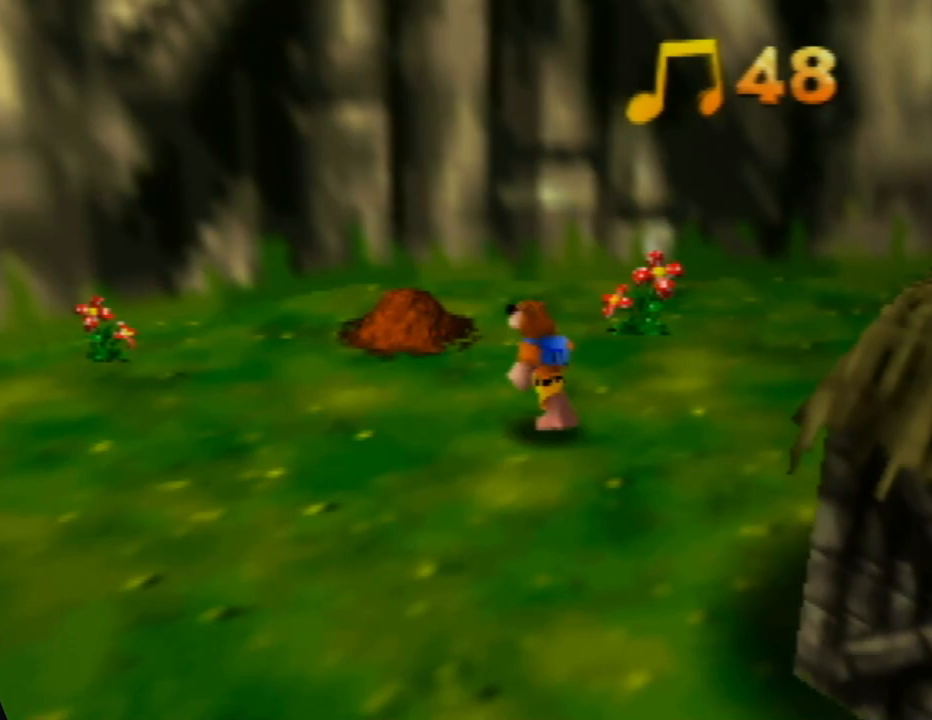
{"buttons": [], "left_stick": "up-left", "events": []}
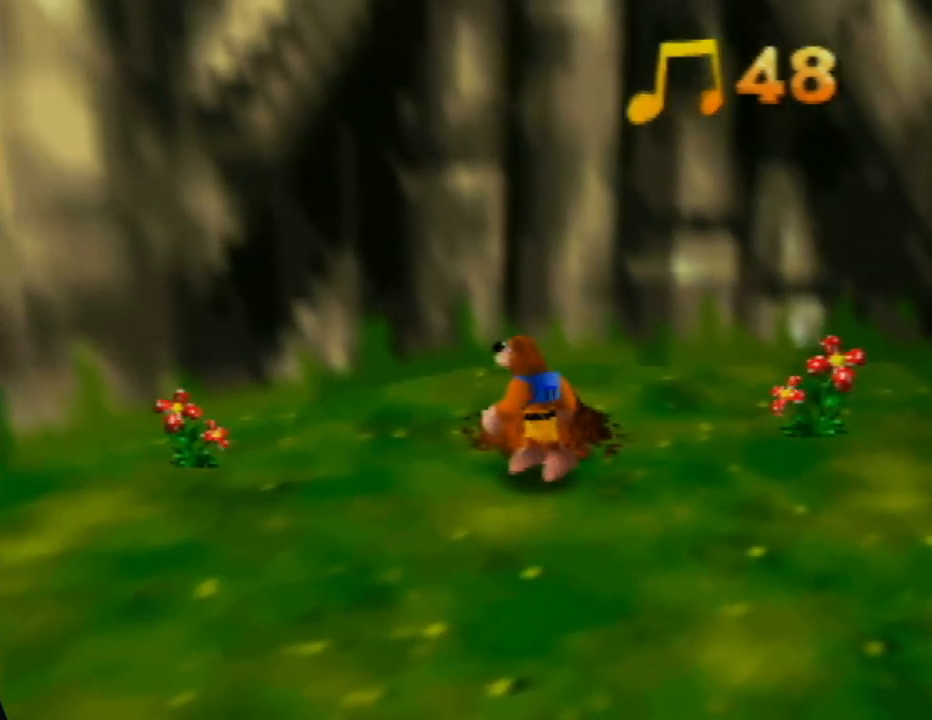
{"buttons": [], "left_stick": "center", "events": [[17, "left_stick", "center"], [150, "B", "down"], [283, "B", "up"]]}